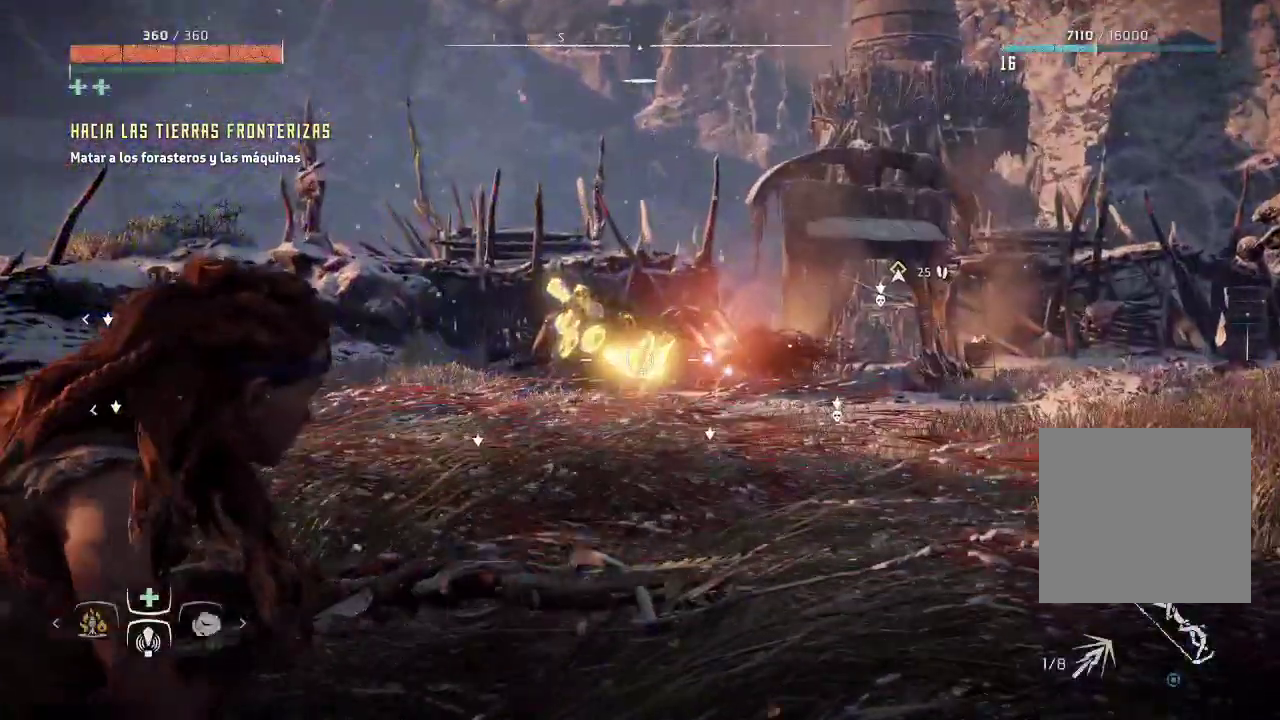
Gameplay with a controller (Xbox layout); each line is a JSON object with the inputs held at the frame after it. "events" lists button and stick changes between this image and that frame as [ms after this image, input, new state], when the widget could be followed in between. Not read: L3.
{"buttons": ["L2", "R2"], "left_stick": "center", "right_stick": "center", "events": [[50, "R2", "down"]]}
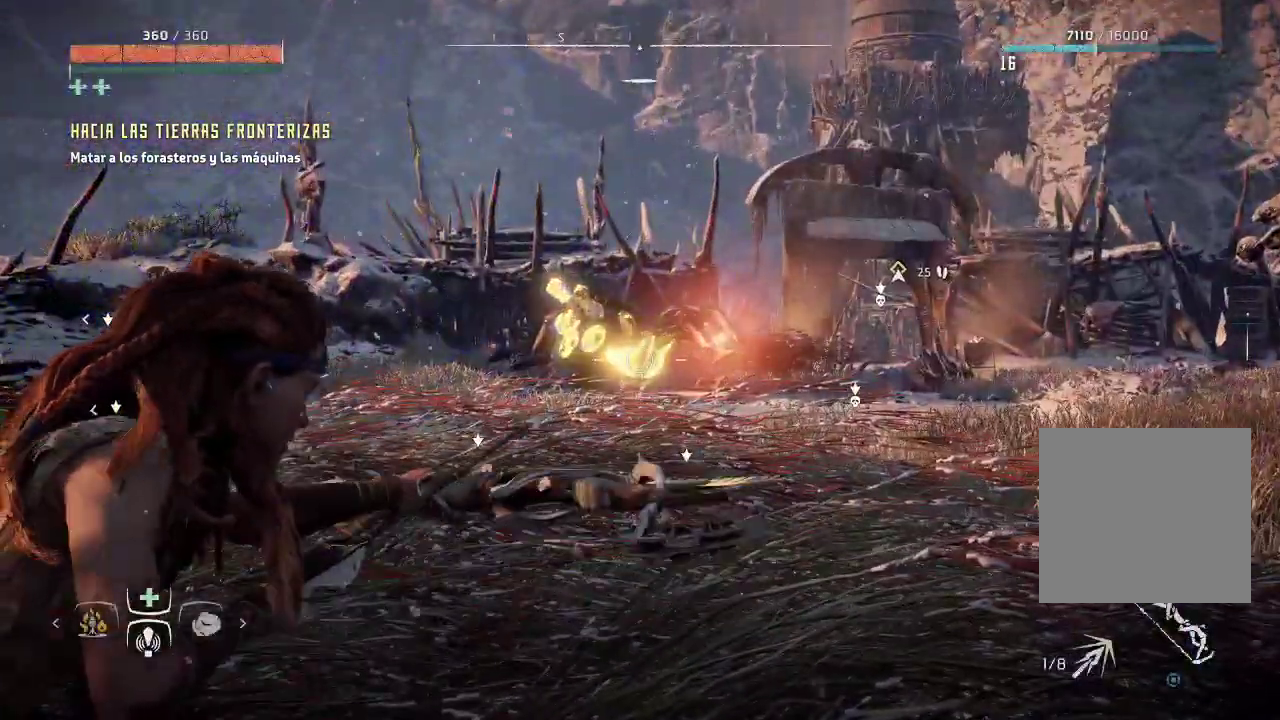
{"buttons": ["L2", "R2"], "left_stick": "center", "right_stick": "left", "events": [[100, "right_stick", "left"]]}
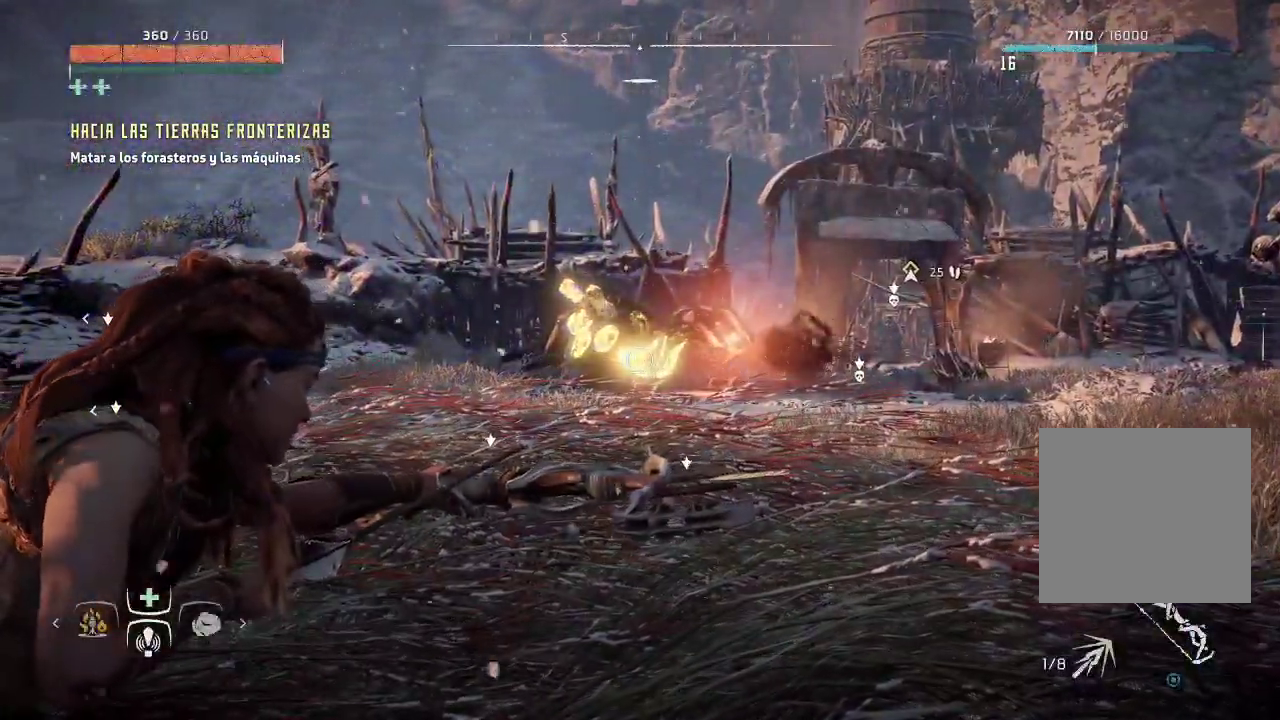
{"buttons": ["L2"], "left_stick": "center", "right_stick": "center", "events": [[150, "right_stick", "center"], [417, "R2", "up"]]}
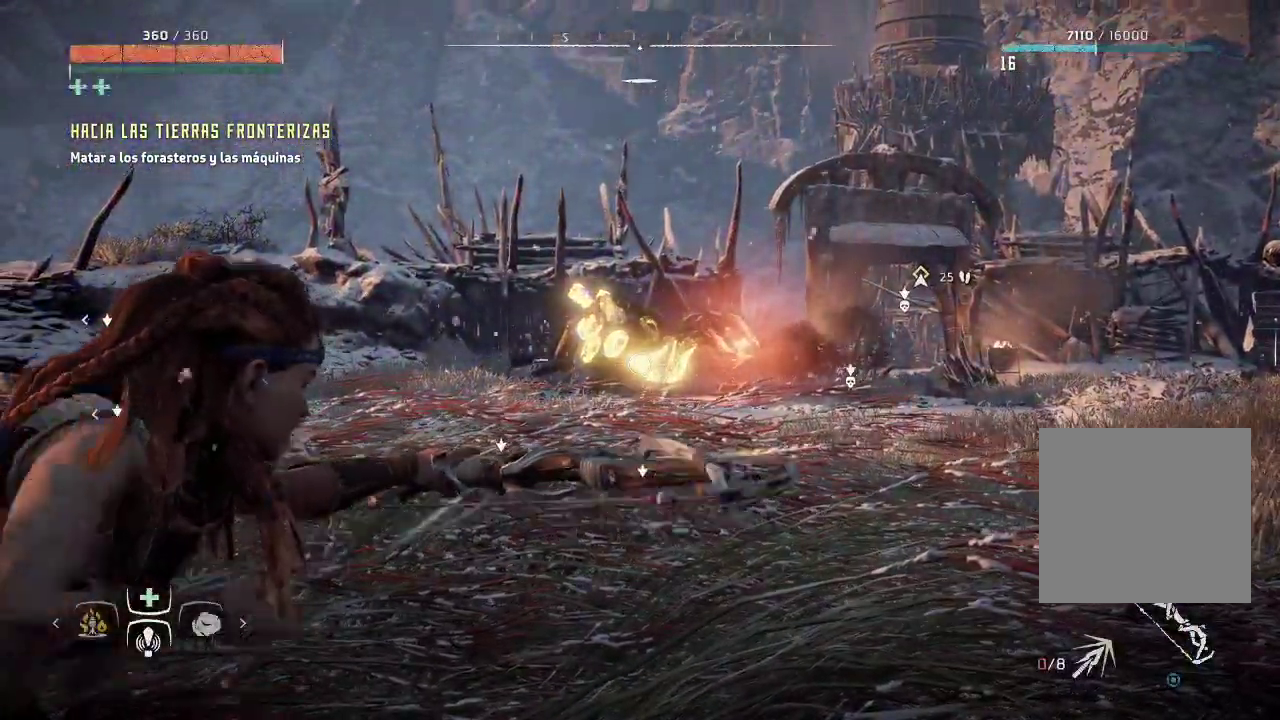
{"buttons": ["L2", "R2"], "left_stick": "center", "right_stick": "center", "events": [[350, "R2", "down"]]}
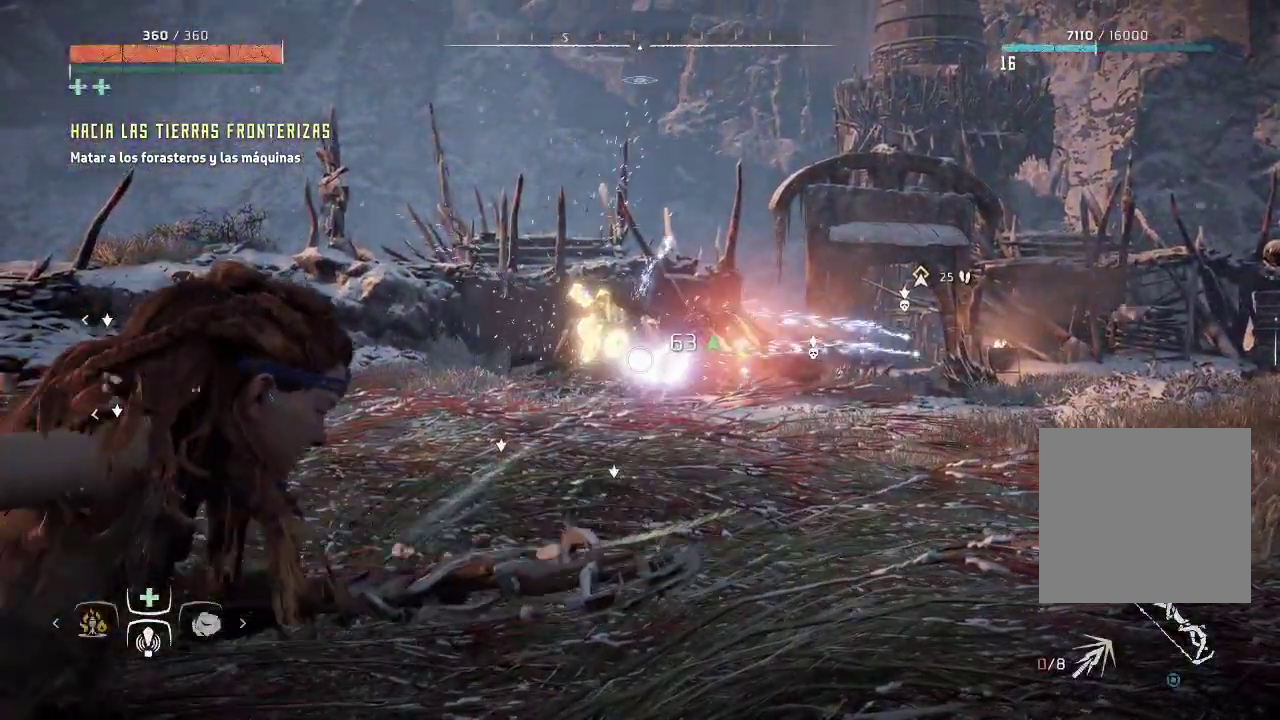
{"buttons": ["L2", "R2"], "left_stick": "center", "right_stick": "center", "events": []}
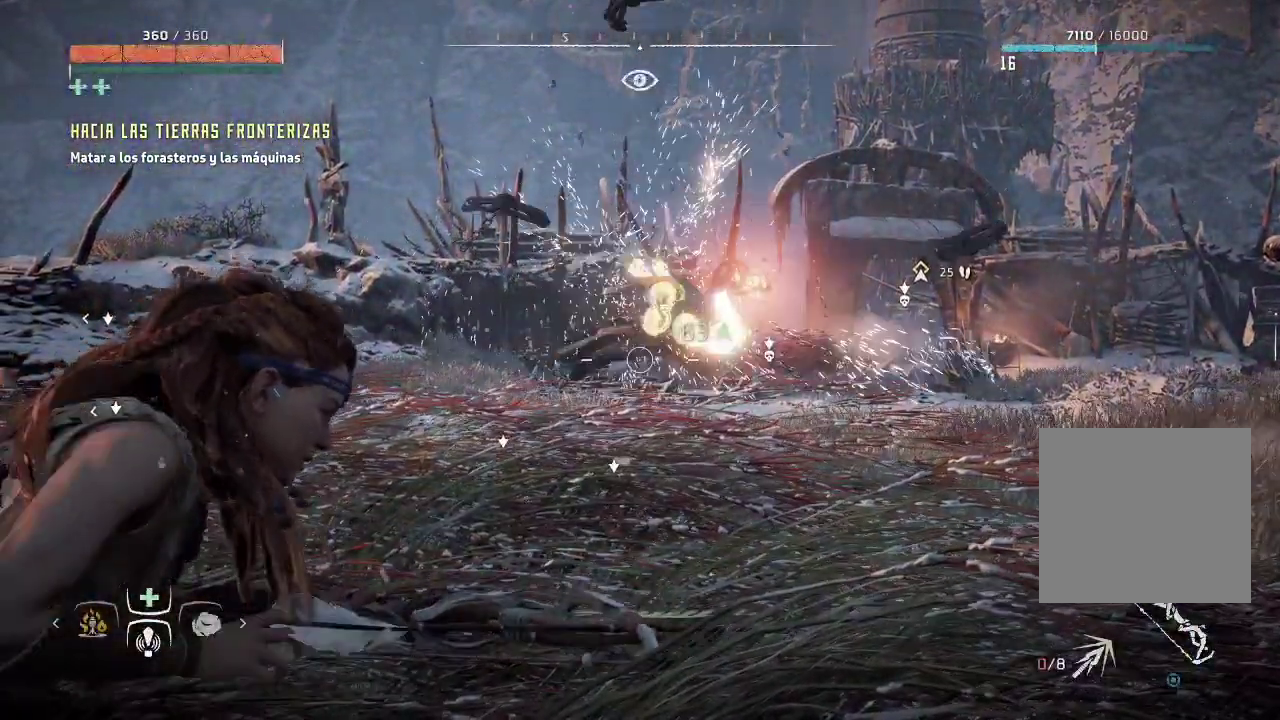
{"buttons": ["L2", "R2"], "left_stick": "center", "right_stick": "up-right", "events": [[400, "right_stick", "right"], [450, "right_stick", "up-right"]]}
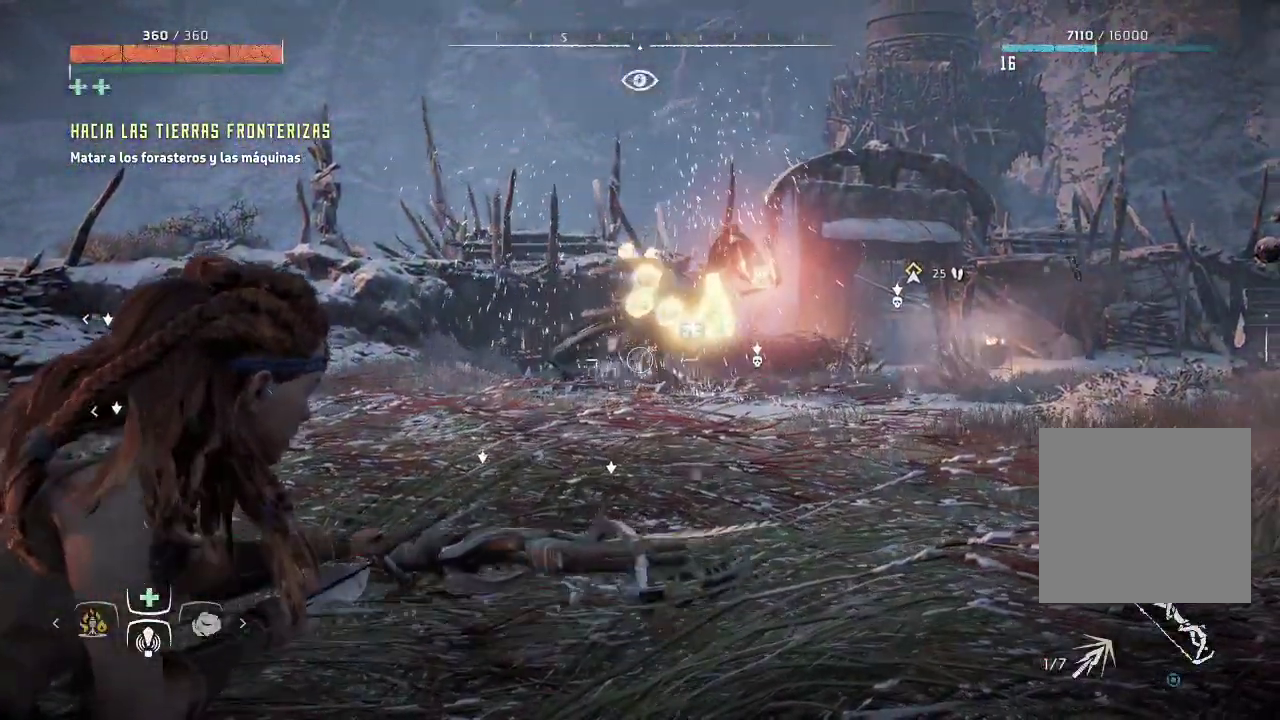
{"buttons": ["L2", "R2"], "left_stick": "down-left", "right_stick": "down-left", "events": [[283, "right_stick", "center"], [467, "right_stick", "down-left"], [500, "left_stick", "down-left"]]}
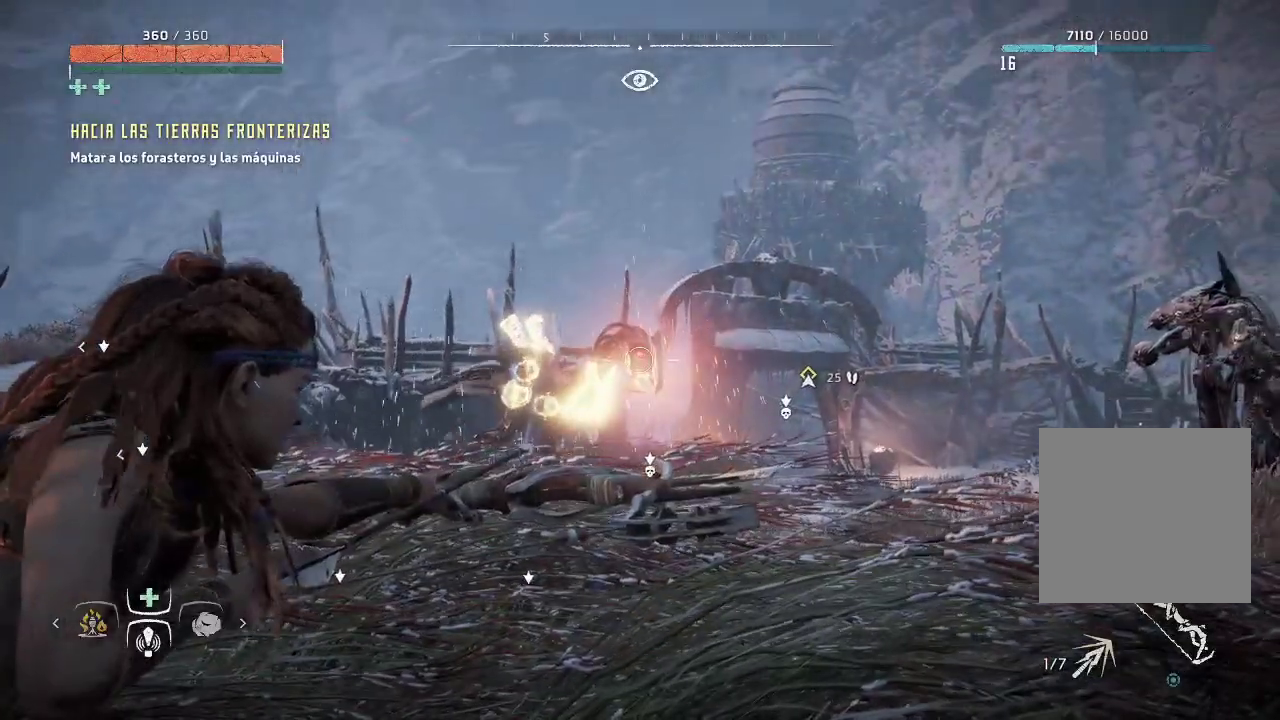
{"buttons": ["L2", "R2"], "left_stick": "center", "right_stick": "down-left", "events": [[200, "left_stick", "center"], [333, "right_stick", "down"], [400, "right_stick", "down-left"]]}
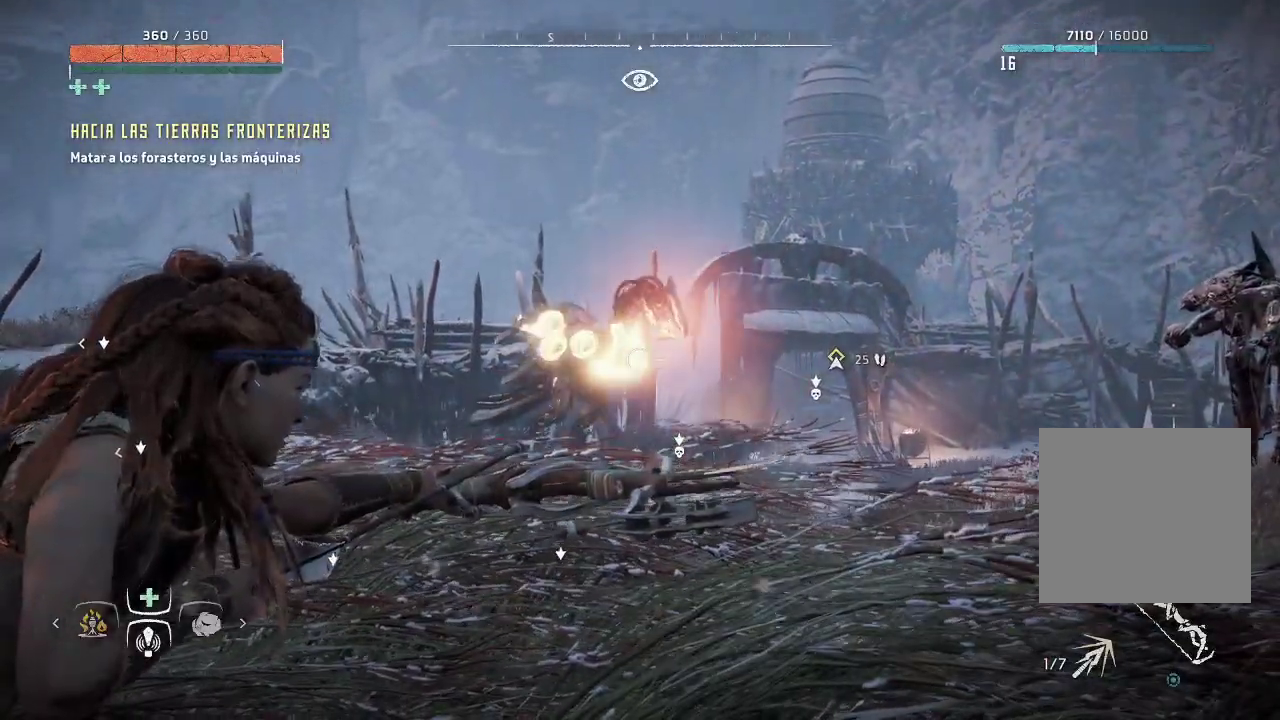
{"buttons": ["L2", "R2"], "left_stick": "center", "right_stick": "left", "events": [[67, "right_stick", "center"], [317, "right_stick", "left"]]}
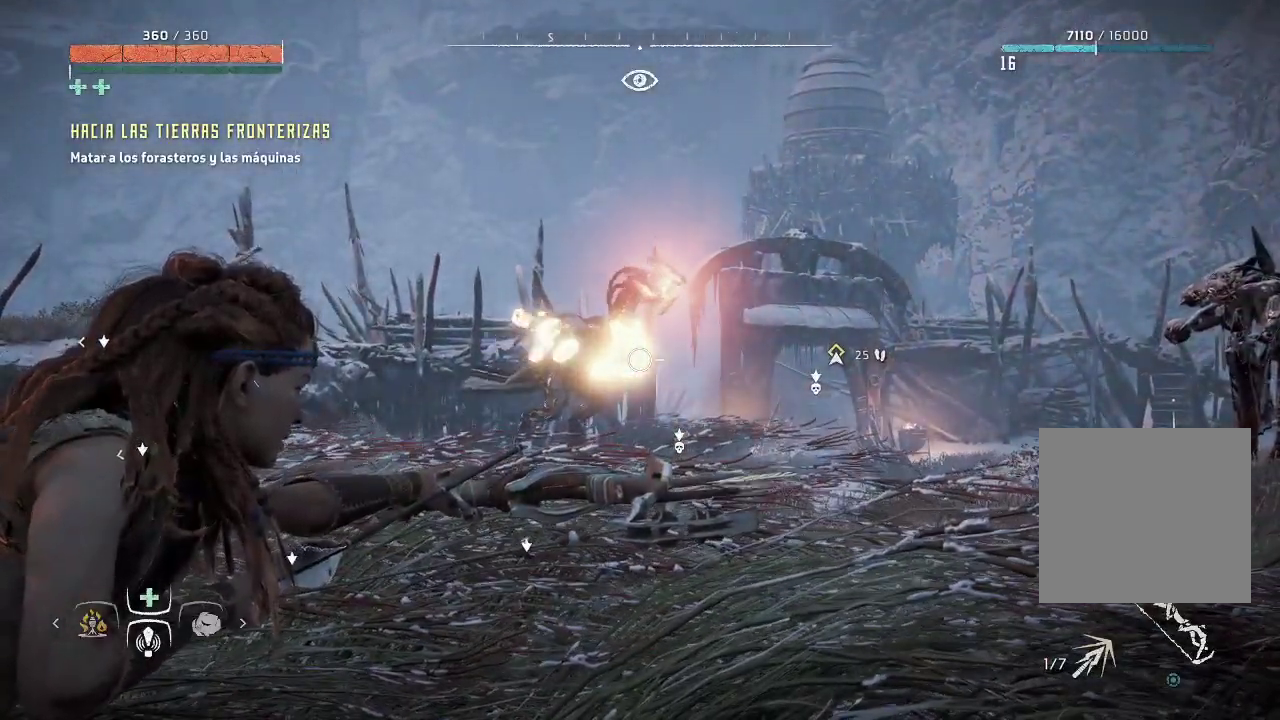
{"buttons": ["L2", "R2"], "left_stick": "center", "right_stick": "center", "events": [[133, "R2", "up"], [183, "right_stick", "center"], [300, "R2", "down"]]}
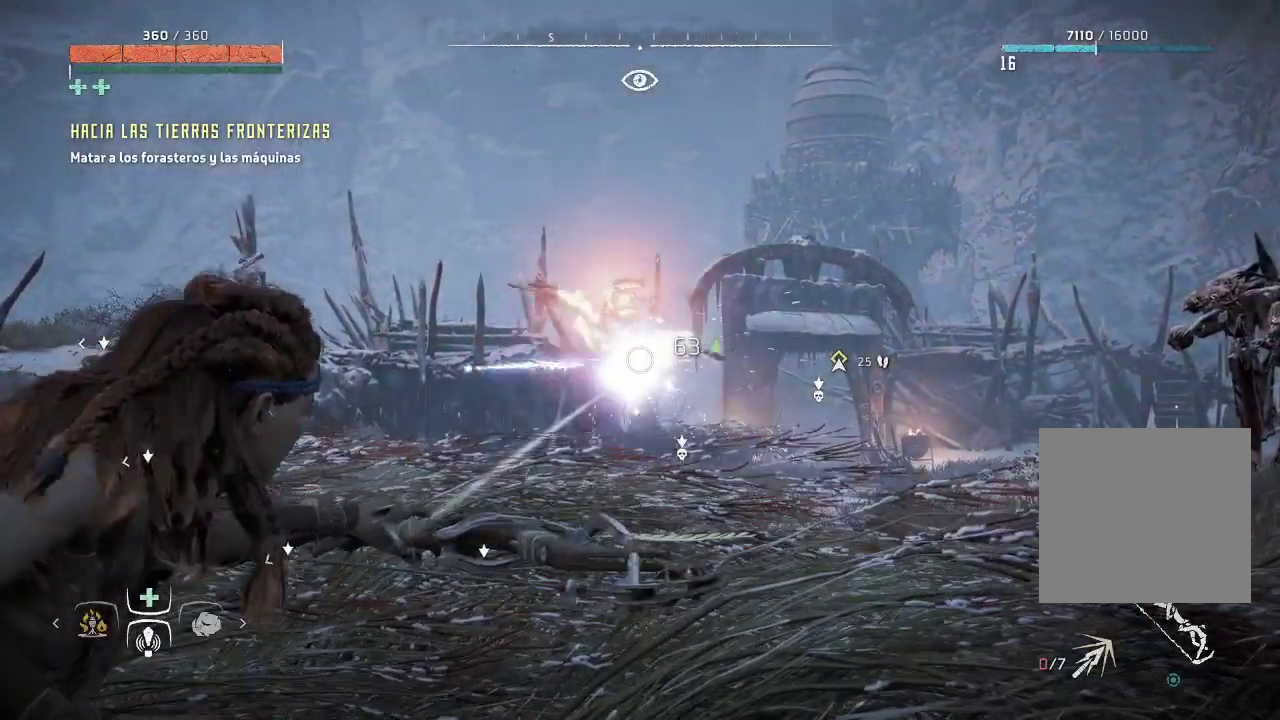
{"buttons": ["L2", "R2"], "left_stick": "center", "right_stick": "center", "events": []}
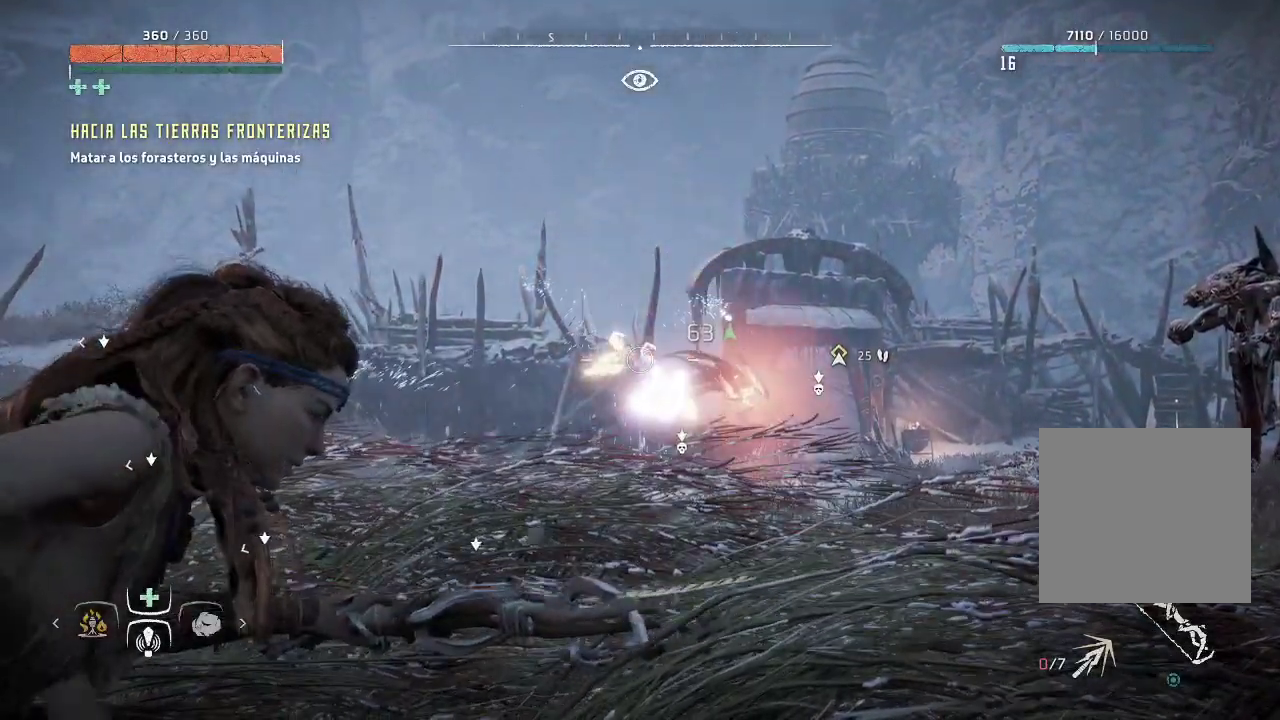
{"buttons": ["L2", "R2"], "left_stick": "center", "right_stick": "down-right", "events": [[133, "right_stick", "right"], [300, "right_stick", "down-right"]]}
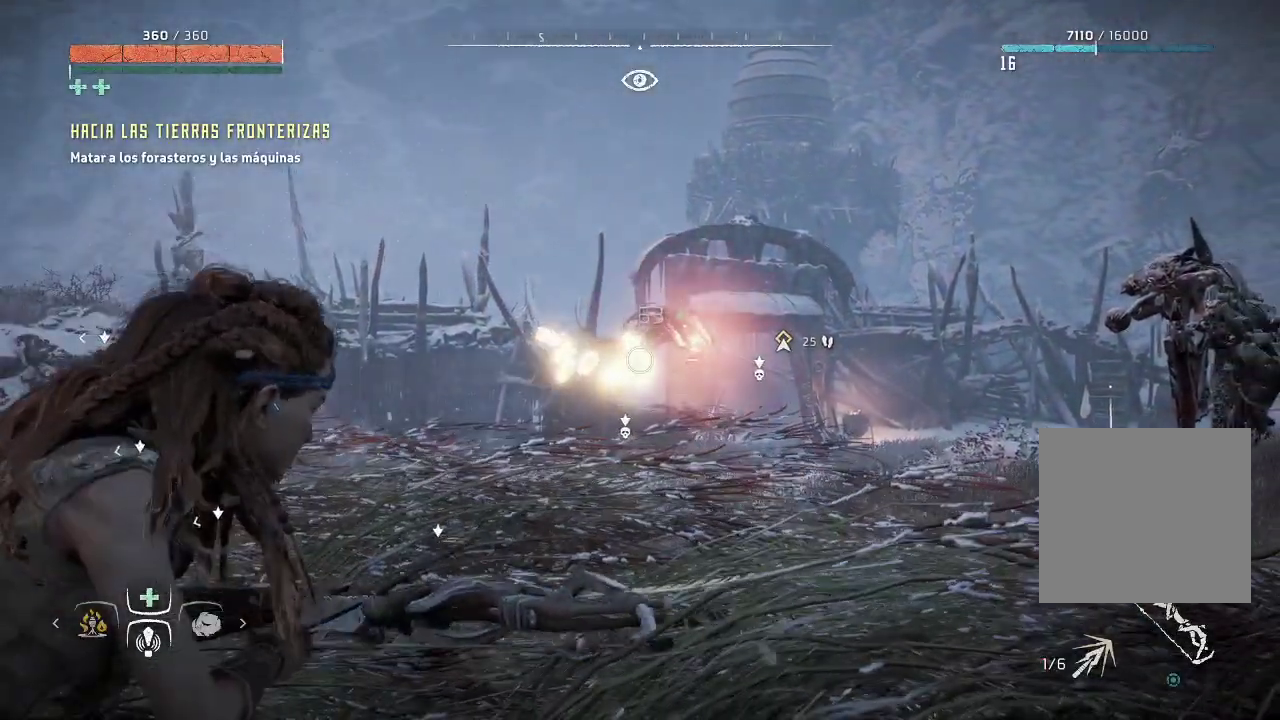
{"buttons": ["L2", "R2"], "left_stick": "center", "right_stick": "center", "events": [[17, "right_stick", "center"], [267, "R2", "up"], [467, "R2", "down"]]}
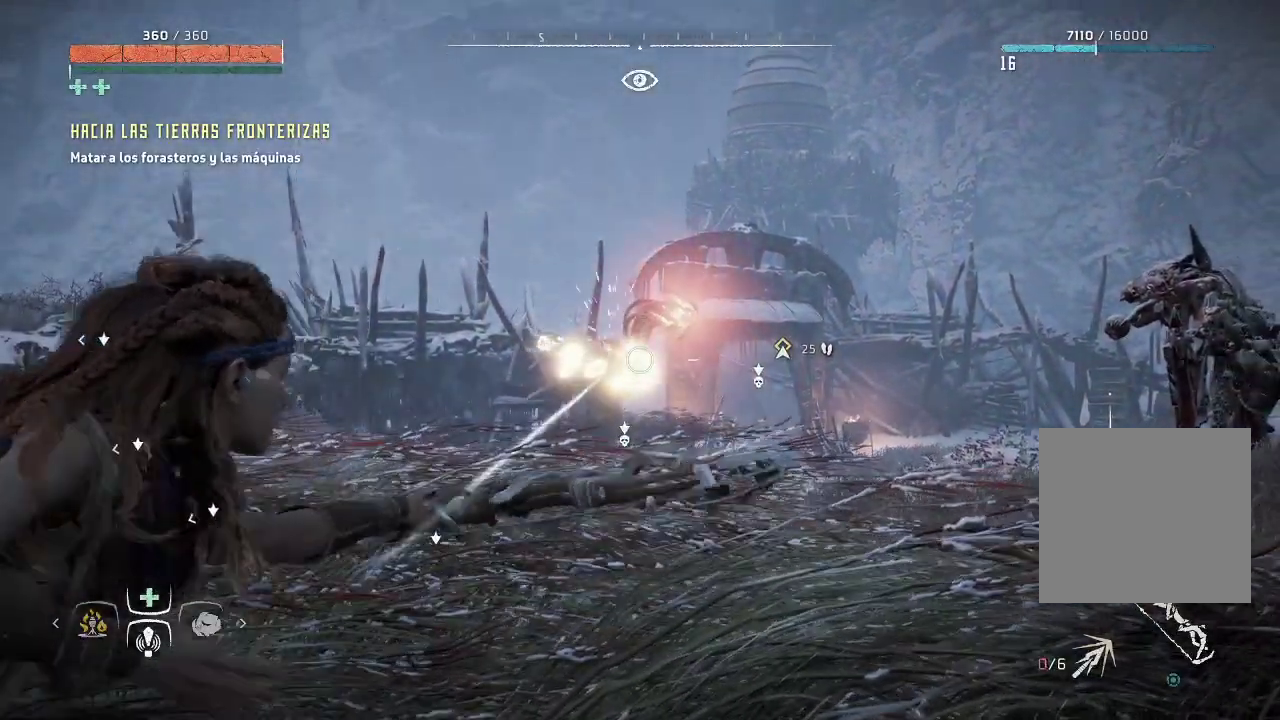
{"buttons": ["L2", "R2"], "left_stick": "center", "right_stick": "center", "events": []}
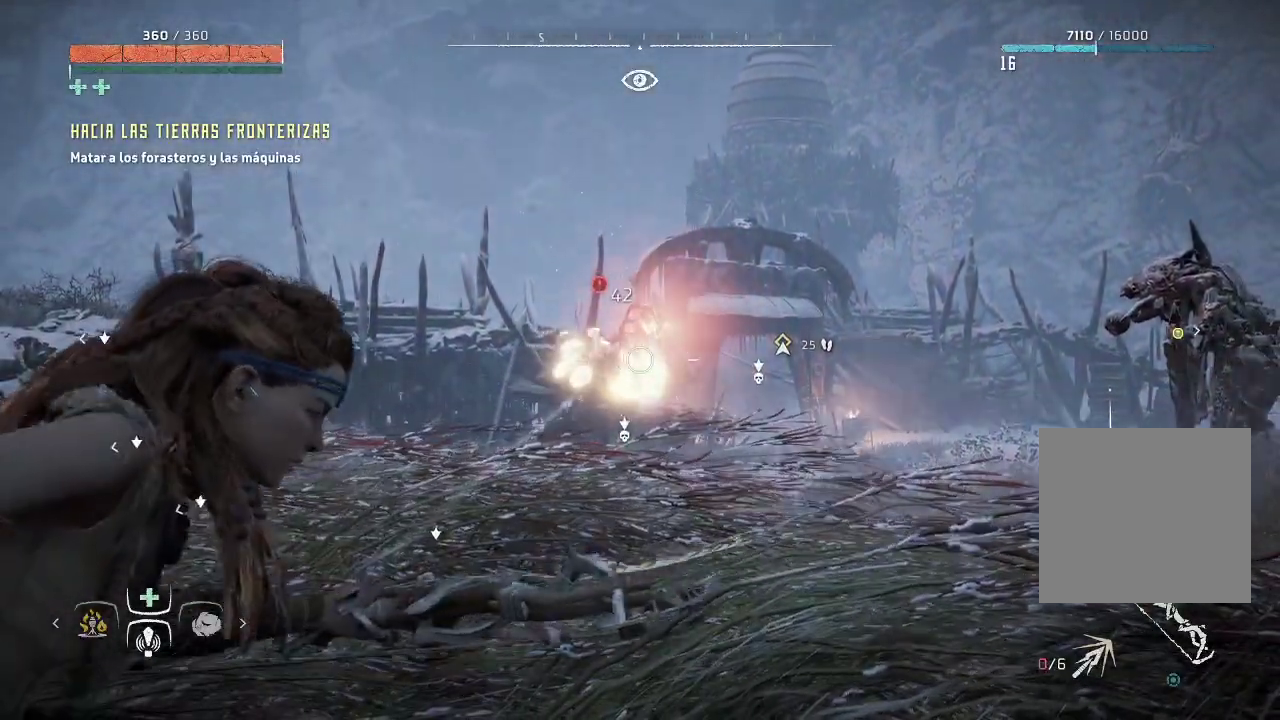
{"buttons": ["L2", "R2"], "left_stick": "down-left", "right_stick": "left", "events": [[283, "right_stick", "left"], [300, "left_stick", "down-left"]]}
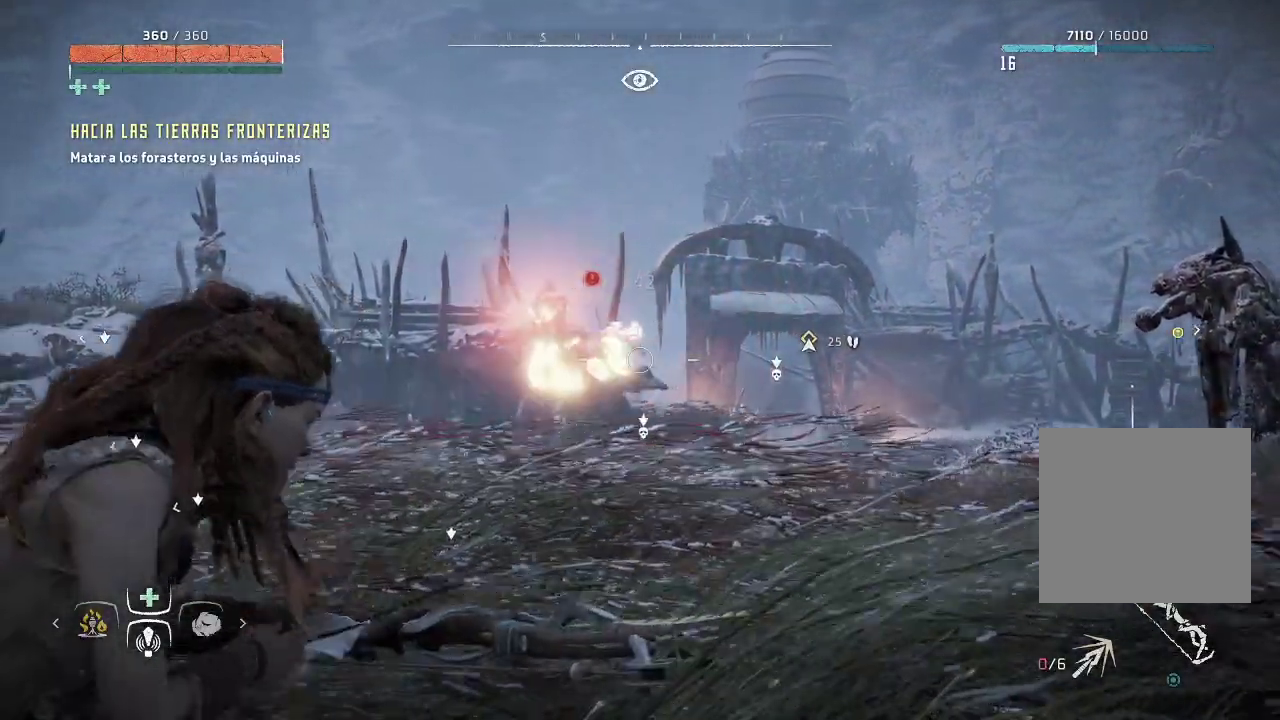
{"buttons": ["L2", "R2"], "left_stick": "center", "right_stick": "center", "events": [[233, "left_stick", "center"], [467, "right_stick", "center"]]}
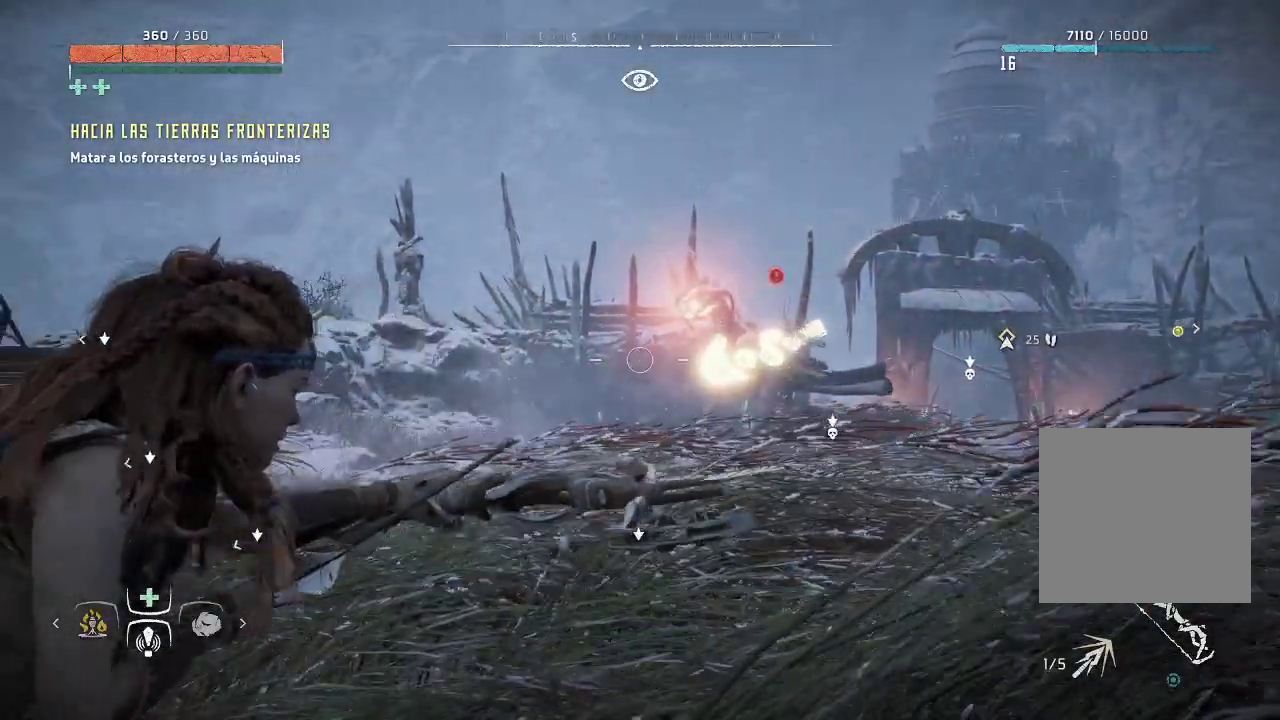
{"buttons": ["L2", "R2"], "left_stick": "center", "right_stick": "right", "events": [[33, "right_stick", "right"], [67, "left_stick", "right"], [283, "right_stick", "center"], [333, "left_stick", "center"], [450, "right_stick", "right"]]}
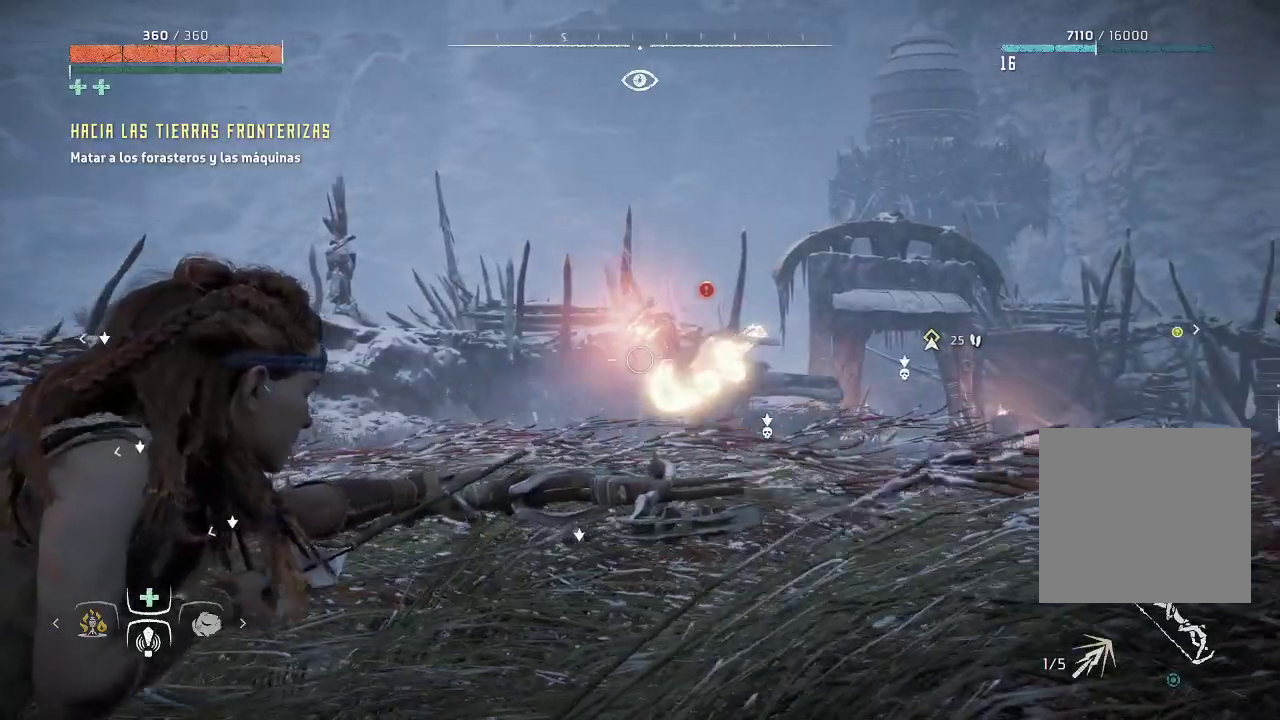
{"buttons": ["L2", "R2"], "left_stick": "center", "right_stick": "down-right", "events": [[100, "right_stick", "center"], [267, "right_stick", "down-right"]]}
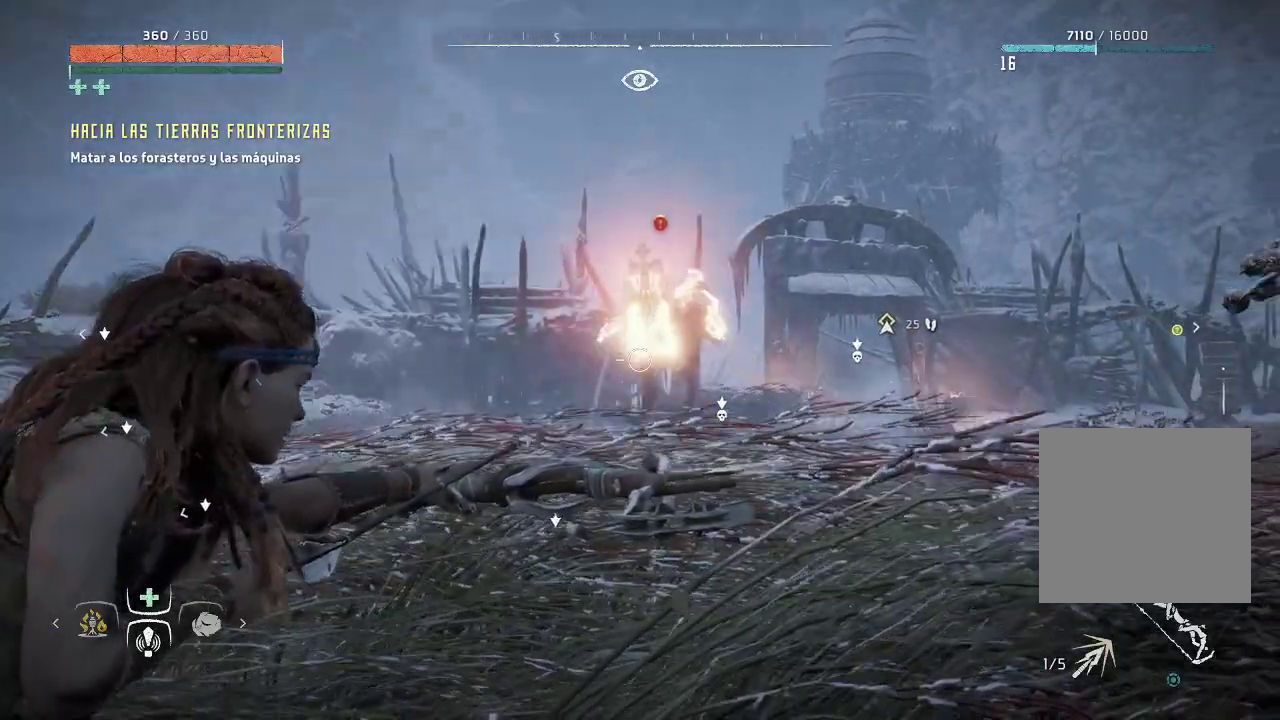
{"buttons": ["L2", "R2"], "left_stick": "down-left", "right_stick": "center", "events": [[67, "right_stick", "center"], [317, "R2", "up"], [317, "left_stick", "down"], [450, "left_stick", "down-left"], [467, "R2", "down"]]}
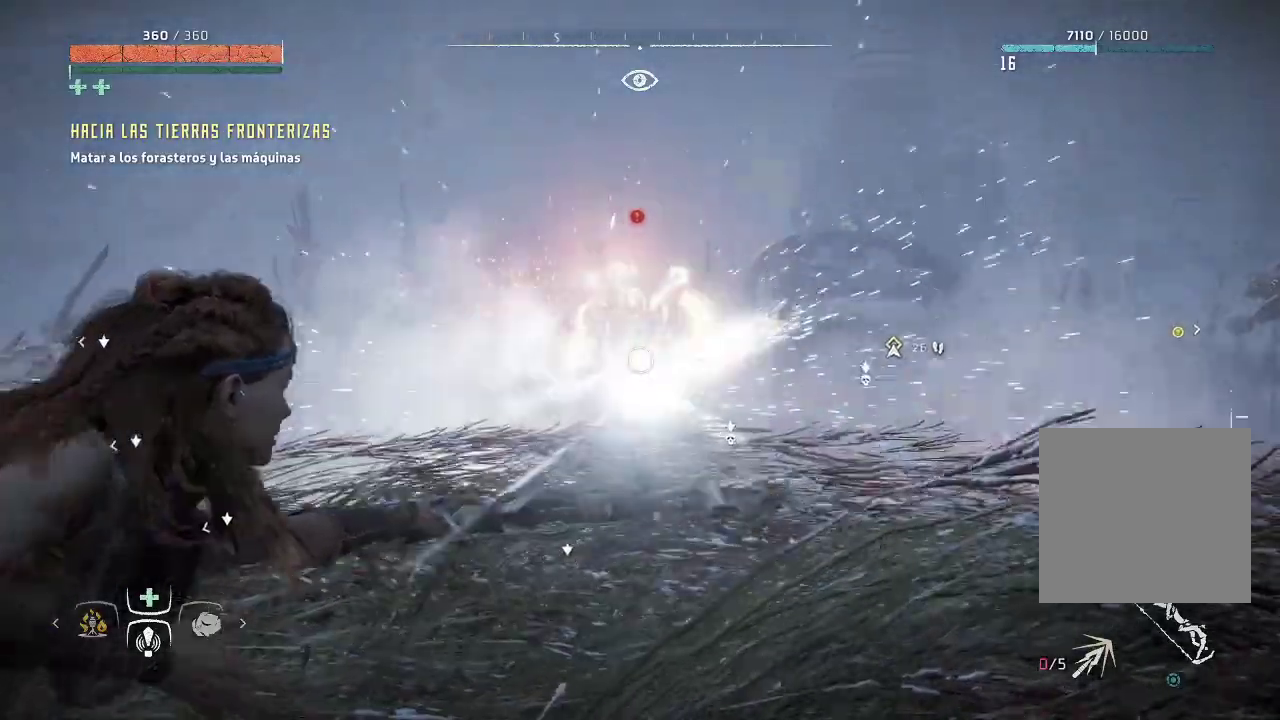
{"buttons": ["L2", "R2"], "left_stick": "down-left", "right_stick": "center", "events": []}
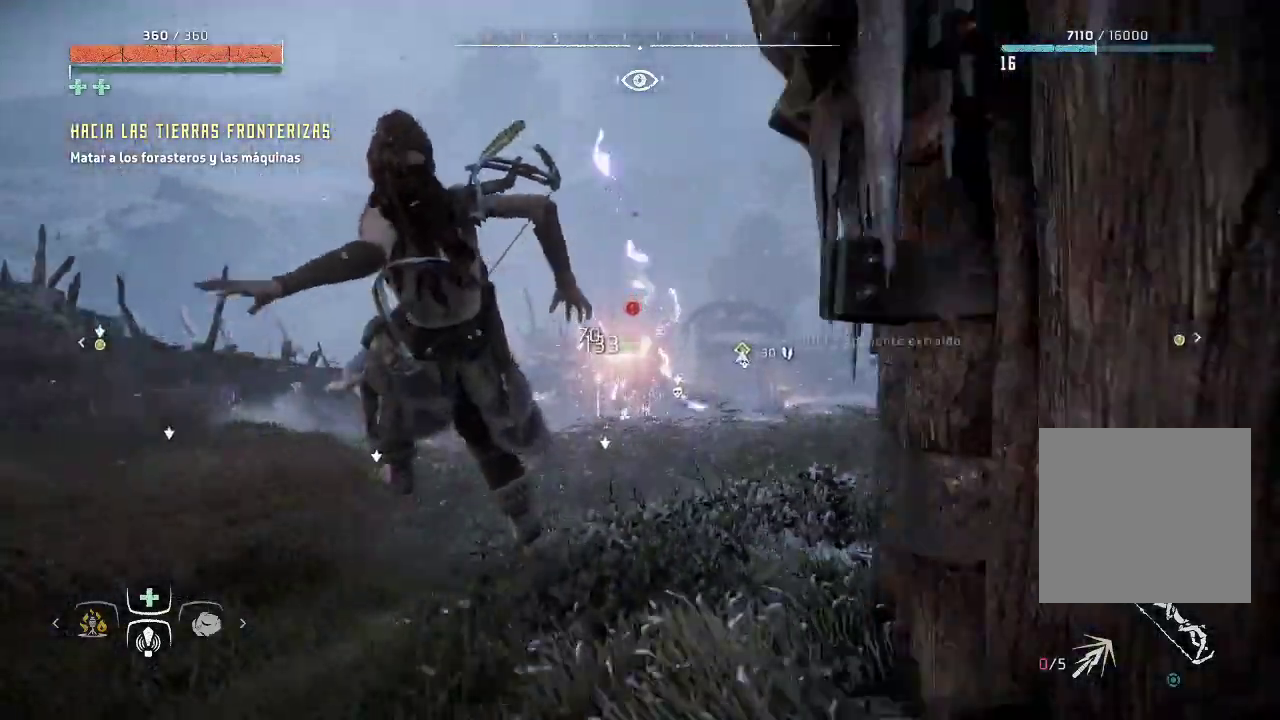
{"buttons": [], "left_stick": "down-left", "right_stick": "center", "events": [[67, "R2", "up"], [167, "L2", "up"]]}
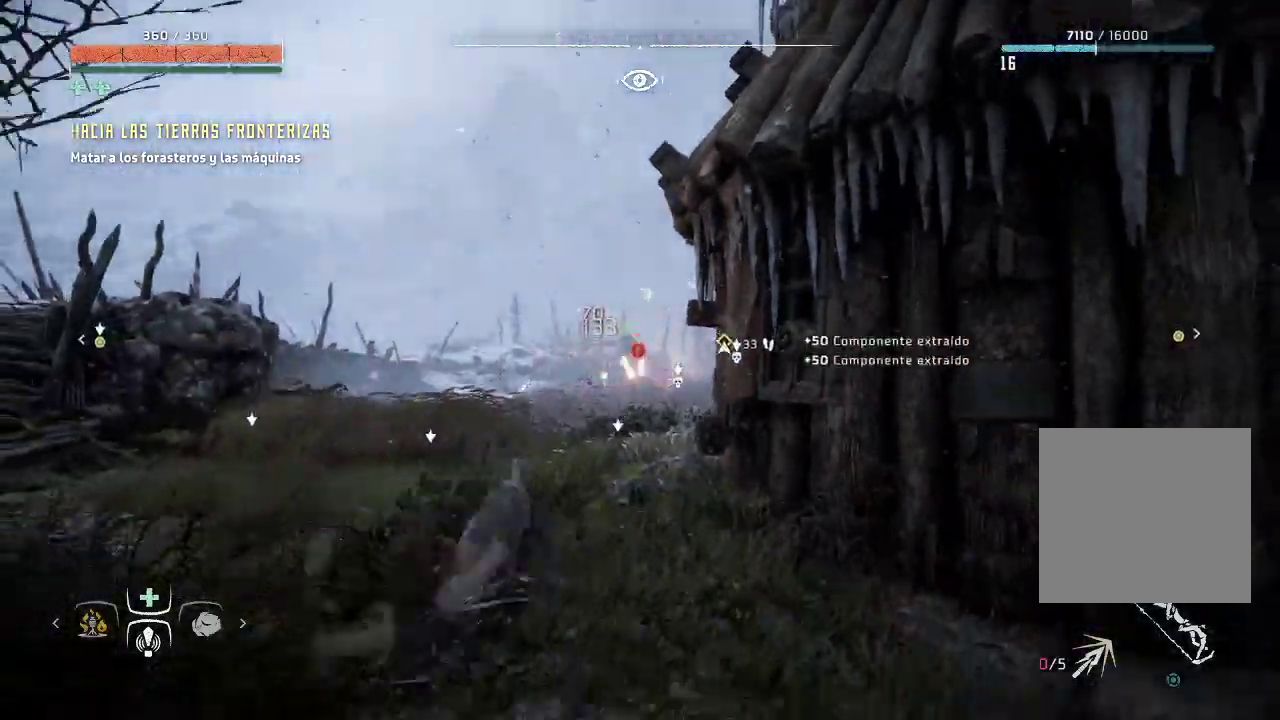
{"buttons": [], "left_stick": "down-right", "right_stick": "center", "events": [[417, "left_stick", "down-right"]]}
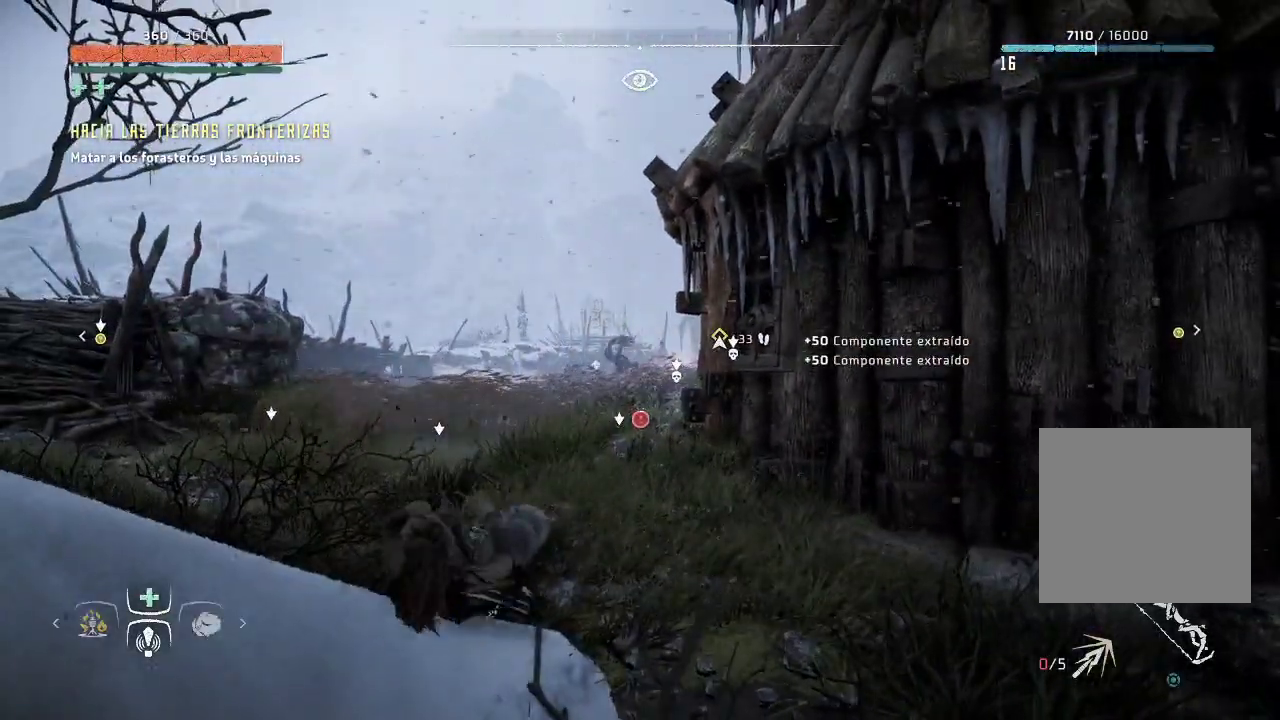
{"buttons": [], "left_stick": "right", "right_stick": "center", "events": [[250, "left_stick", "right"]]}
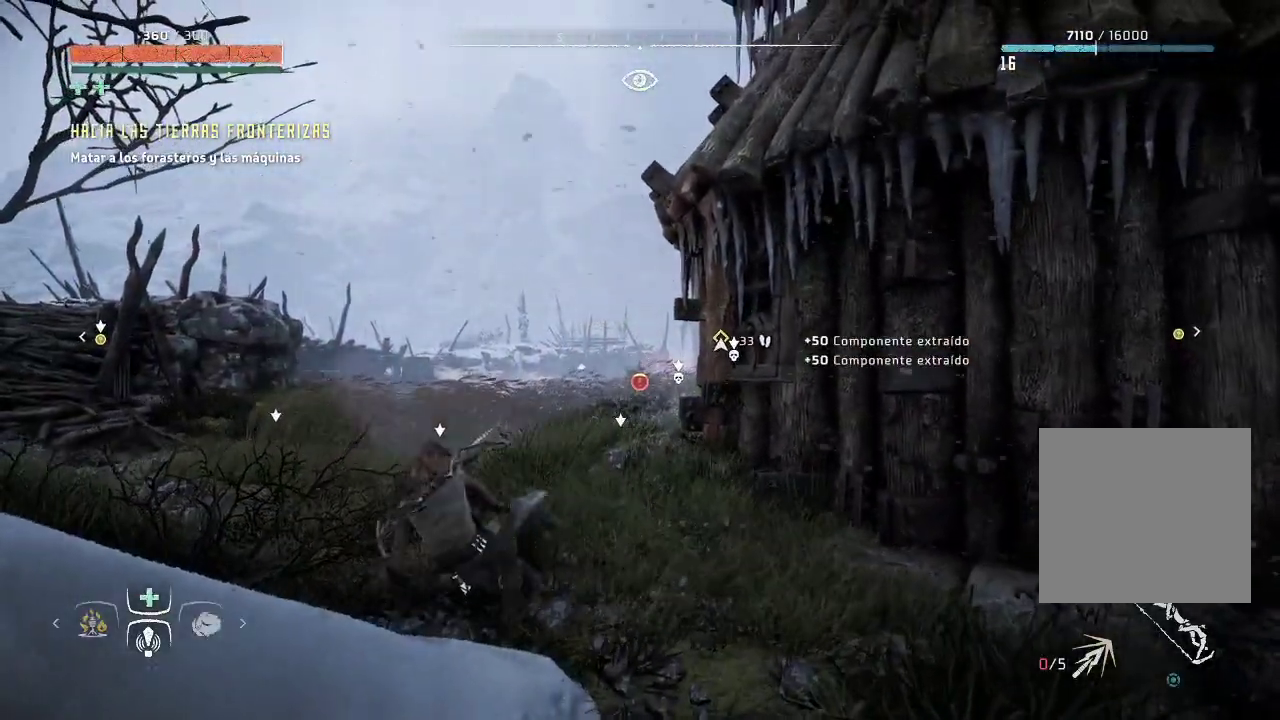
{"buttons": ["L2"], "left_stick": "up-right", "right_stick": "down-right", "events": [[50, "left_stick", "down-right"], [317, "L2", "down"], [317, "left_stick", "up-right"], [467, "right_stick", "down-right"]]}
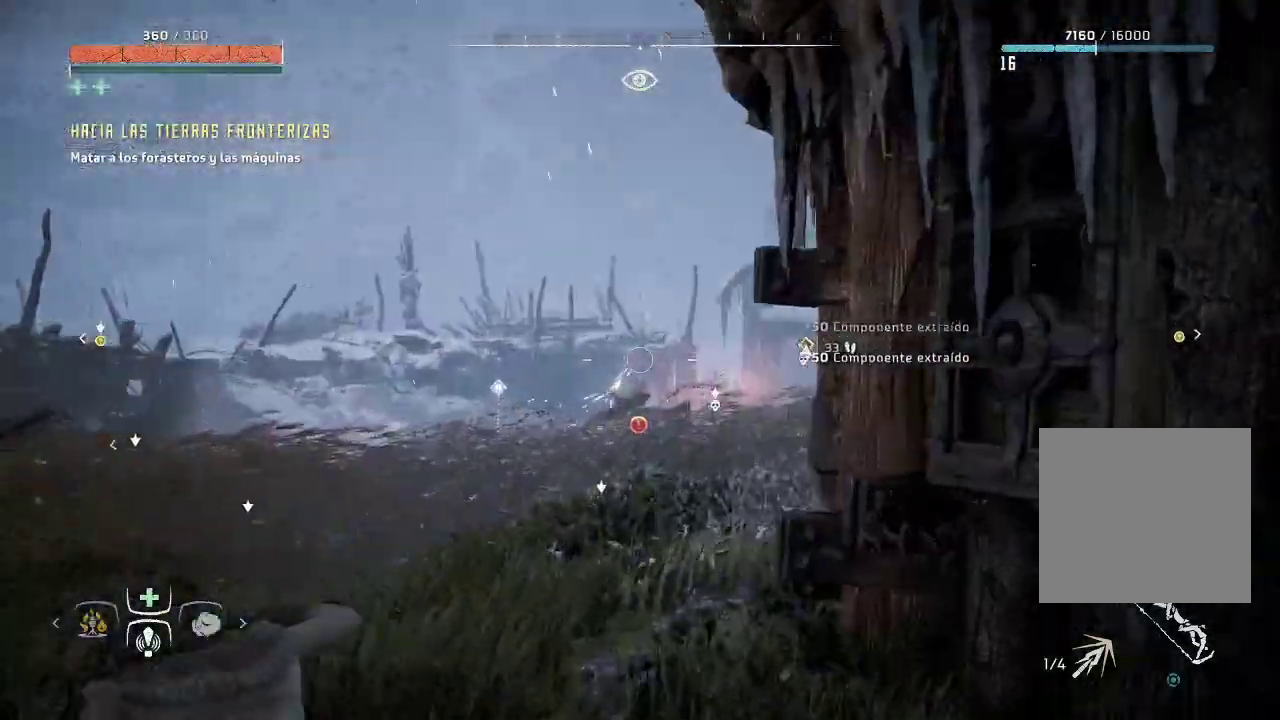
{"buttons": ["L2", "R2"], "left_stick": "up-left", "right_stick": "down", "events": [[183, "right_stick", "down"], [217, "left_stick", "up"], [350, "left_stick", "up-left"], [383, "R2", "down"]]}
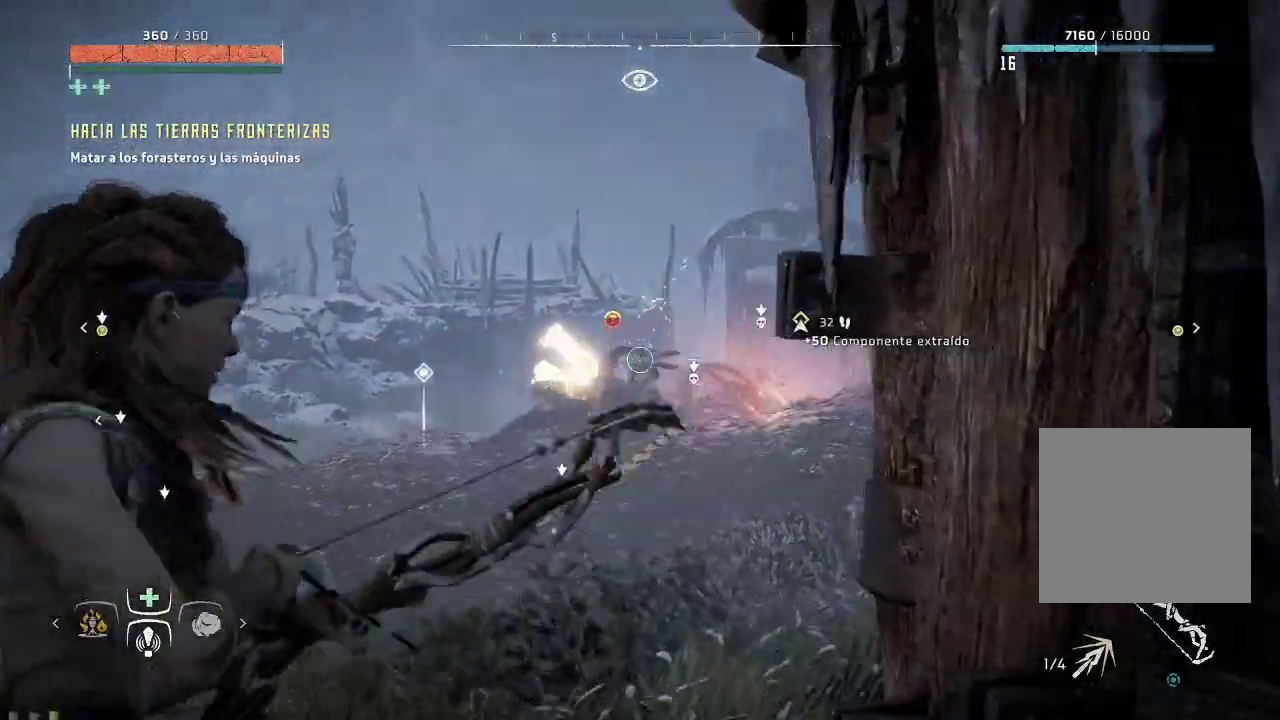
{"buttons": ["L2", "R2"], "left_stick": "center", "right_stick": "up", "events": [[200, "right_stick", "center"], [300, "right_stick", "up"], [450, "left_stick", "center"]]}
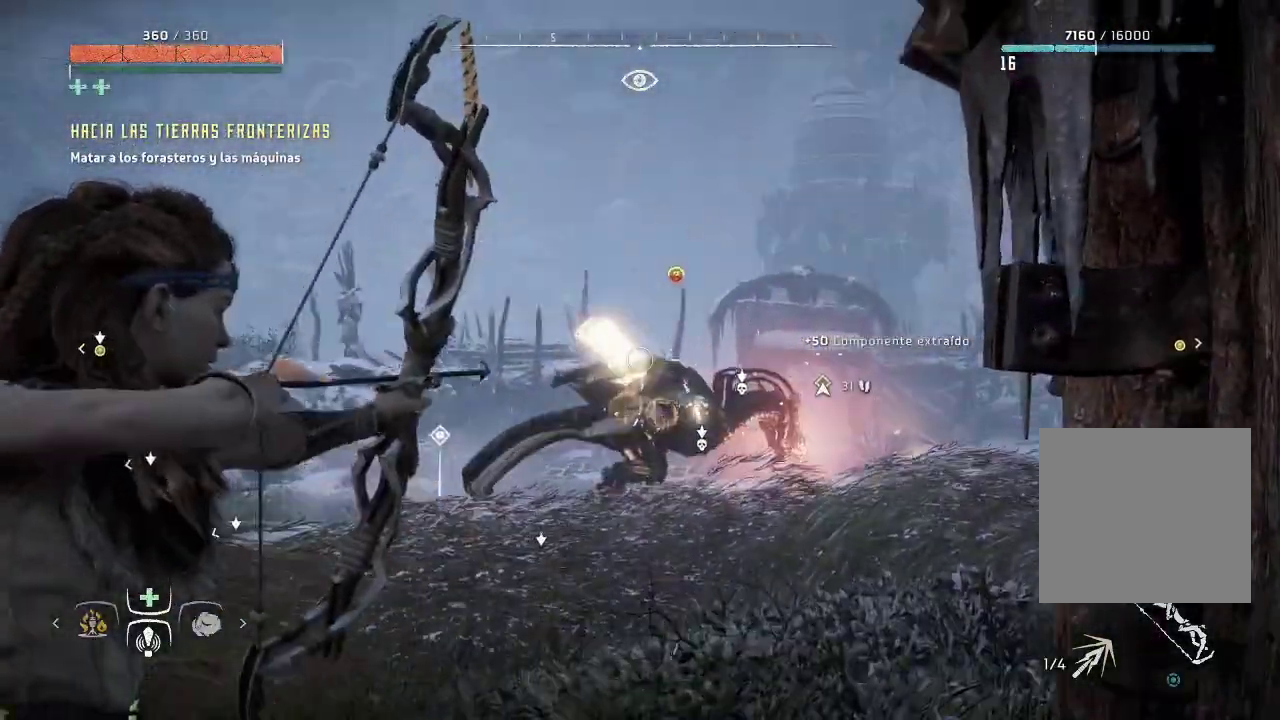
{"buttons": ["L2", "R2"], "left_stick": "down-right", "right_stick": "center", "events": [[33, "right_stick", "center"], [50, "left_stick", "up-left"], [217, "left_stick", "center"], [267, "R2", "up"], [400, "R2", "down"], [433, "left_stick", "right"], [500, "left_stick", "down-right"]]}
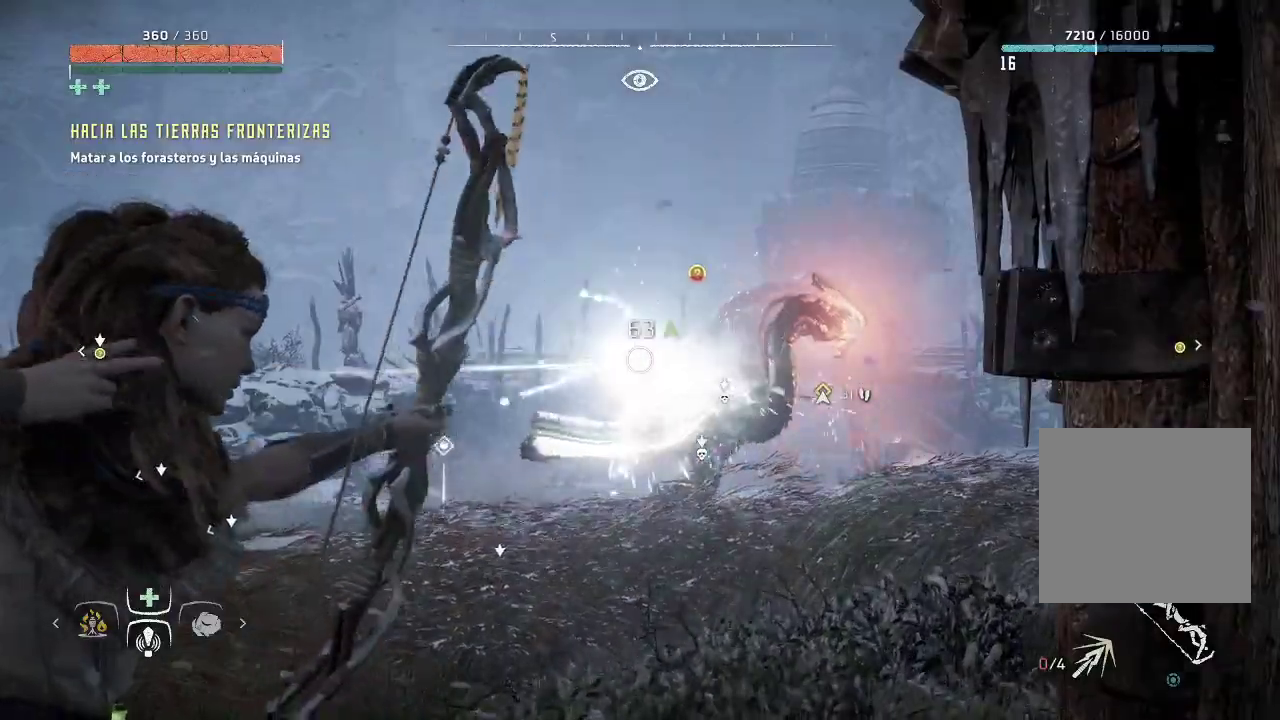
{"buttons": ["L2", "R2"], "left_stick": "center", "right_stick": "center", "events": [[100, "right_stick", "right"], [150, "left_stick", "down-left"], [233, "left_stick", "up-left"], [300, "right_stick", "center"], [433, "left_stick", "center"]]}
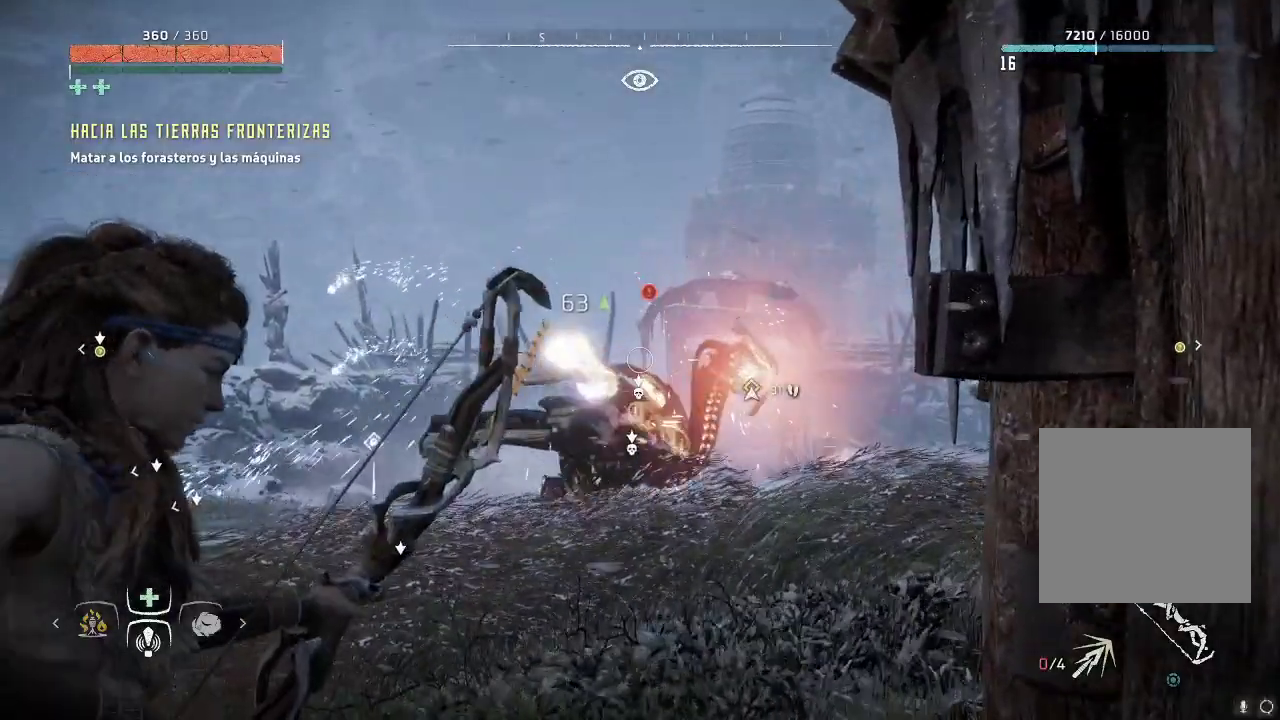
{"buttons": ["L2", "R2"], "left_stick": "left", "right_stick": "up-left", "events": [[133, "left_stick", "left"], [383, "right_stick", "left"], [483, "right_stick", "up-left"]]}
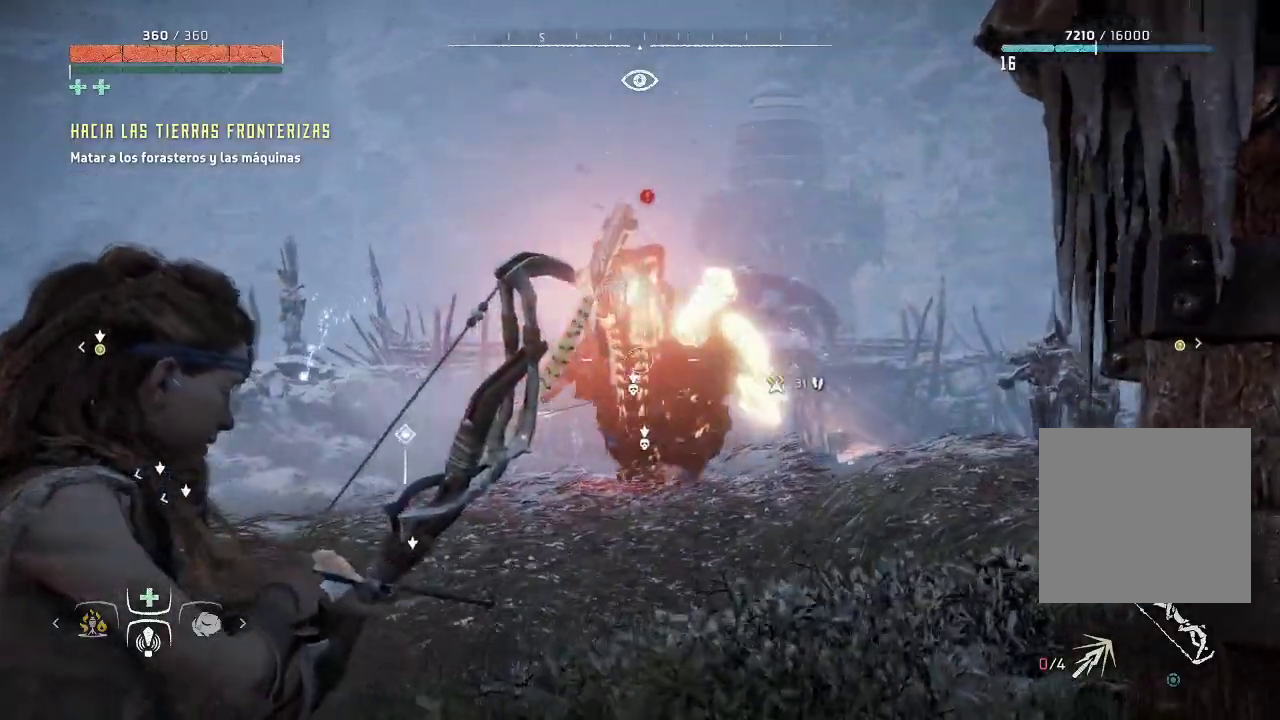
{"buttons": [], "left_stick": "left", "right_stick": "center", "events": [[117, "right_stick", "up"], [200, "R2", "up"], [267, "left_stick", "up"], [283, "right_stick", "center"], [383, "L2", "up"], [383, "left_stick", "left"]]}